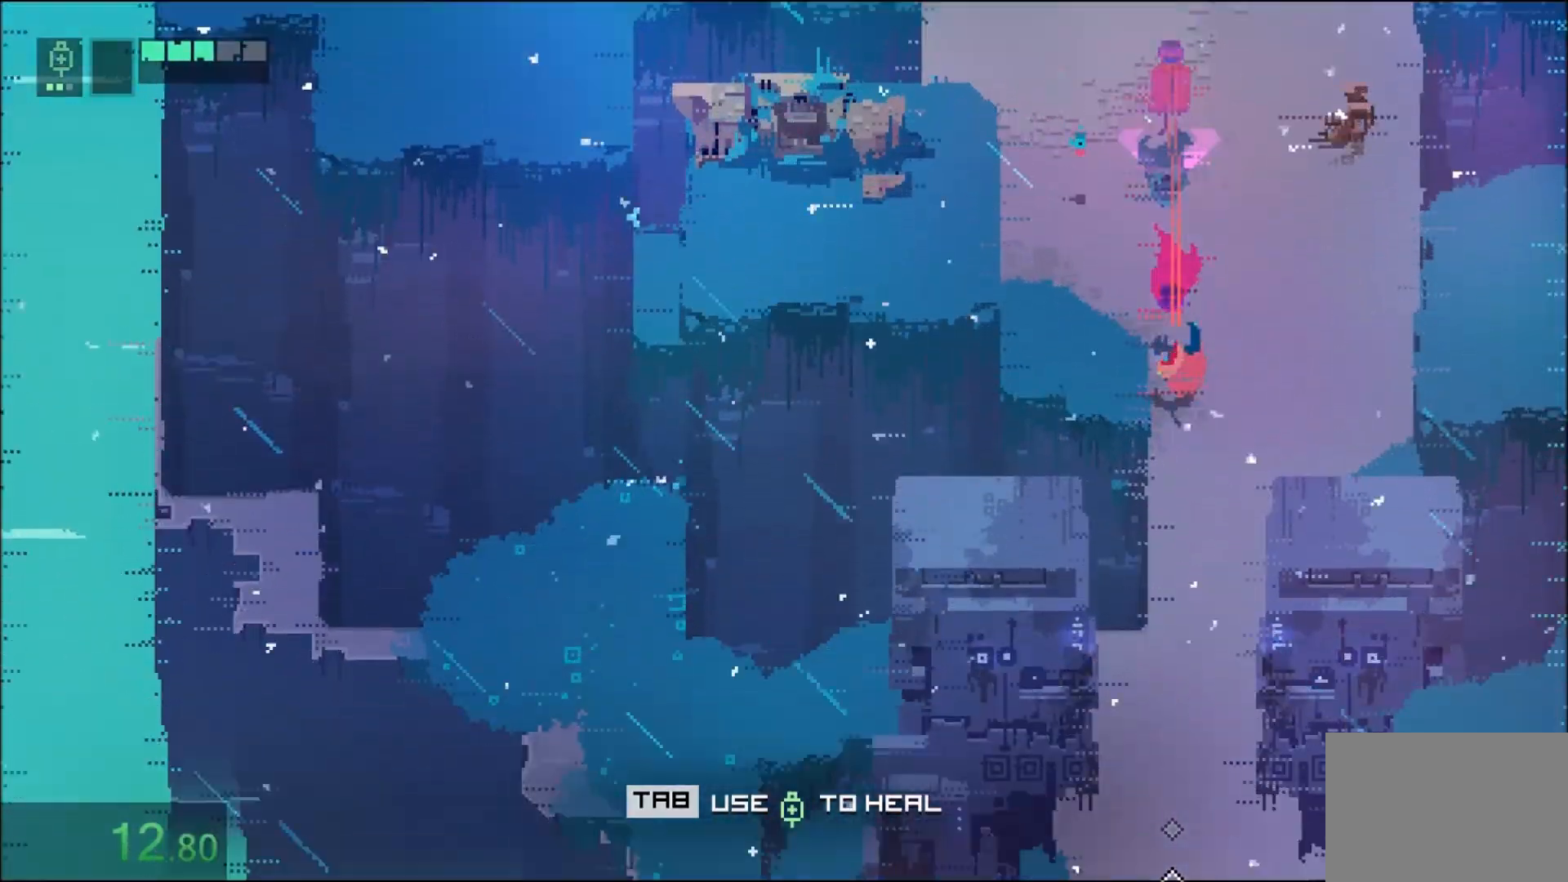
Gameplay with keyboard and mouse; each line is a JSON object with the keys and mouse buttons held at the frame after it. "events" lists presses ("down") and releases ("up") of "1", "2", "3", "4", "5", "6", "7", "a", "alt", "c", "caps_lock", "ctrl", "d", "e", "f", "q", "r", "s", "shift", "space", "t", "tab", "tilde", "v", "w", "x", "z", "mouse_left" and "mouse_right" between this image and that frame as [ms after this image, input, new state], when the widget could be followed in between. "mouse_left", "mouse_right" = the "left", "right" buttons of the "mouse" list. No other keys are recorded. Not read: mouse_move.
{"keys": ["s"], "mouse": ["right"], "events": [[33, "mouse_right", "up"], [67, "mouse_right", "down"], [167, "mouse_right", "up"], [200, "mouse_right", "down"], [300, "mouse_right", "up"], [334, "mouse_right", "down"], [434, "mouse_right", "up"], [467, "mouse_right", "down"]]}
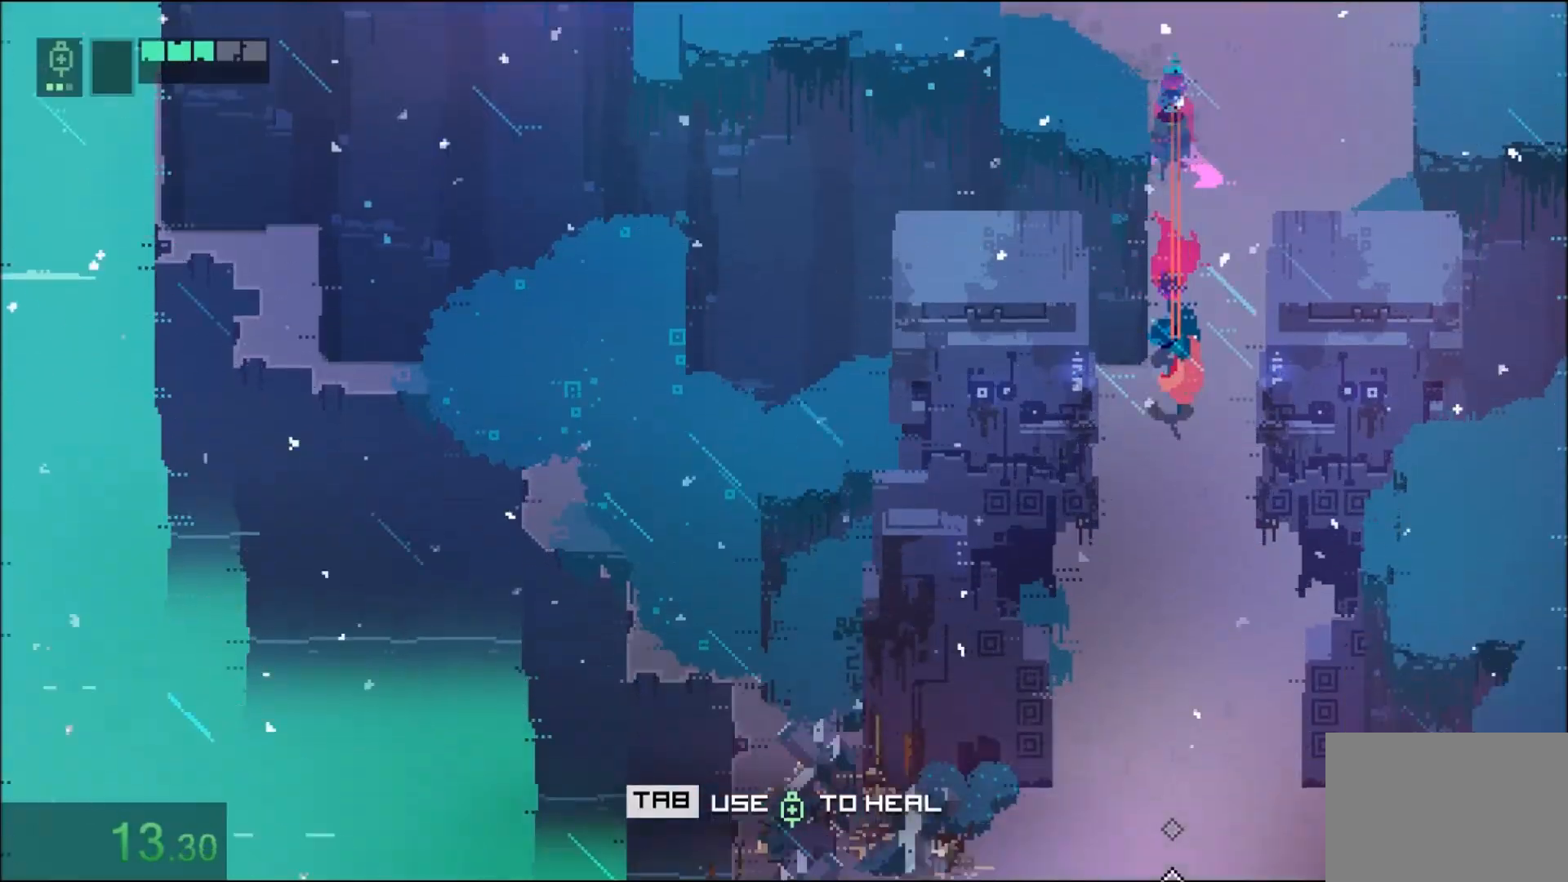
{"keys": ["s"], "mouse": ["right"], "events": [[66, "mouse_right", "up"], [100, "mouse_right", "down"], [200, "mouse_right", "up"], [233, "mouse_right", "down"], [333, "mouse_right", "up"], [367, "mouse_right", "down"]]}
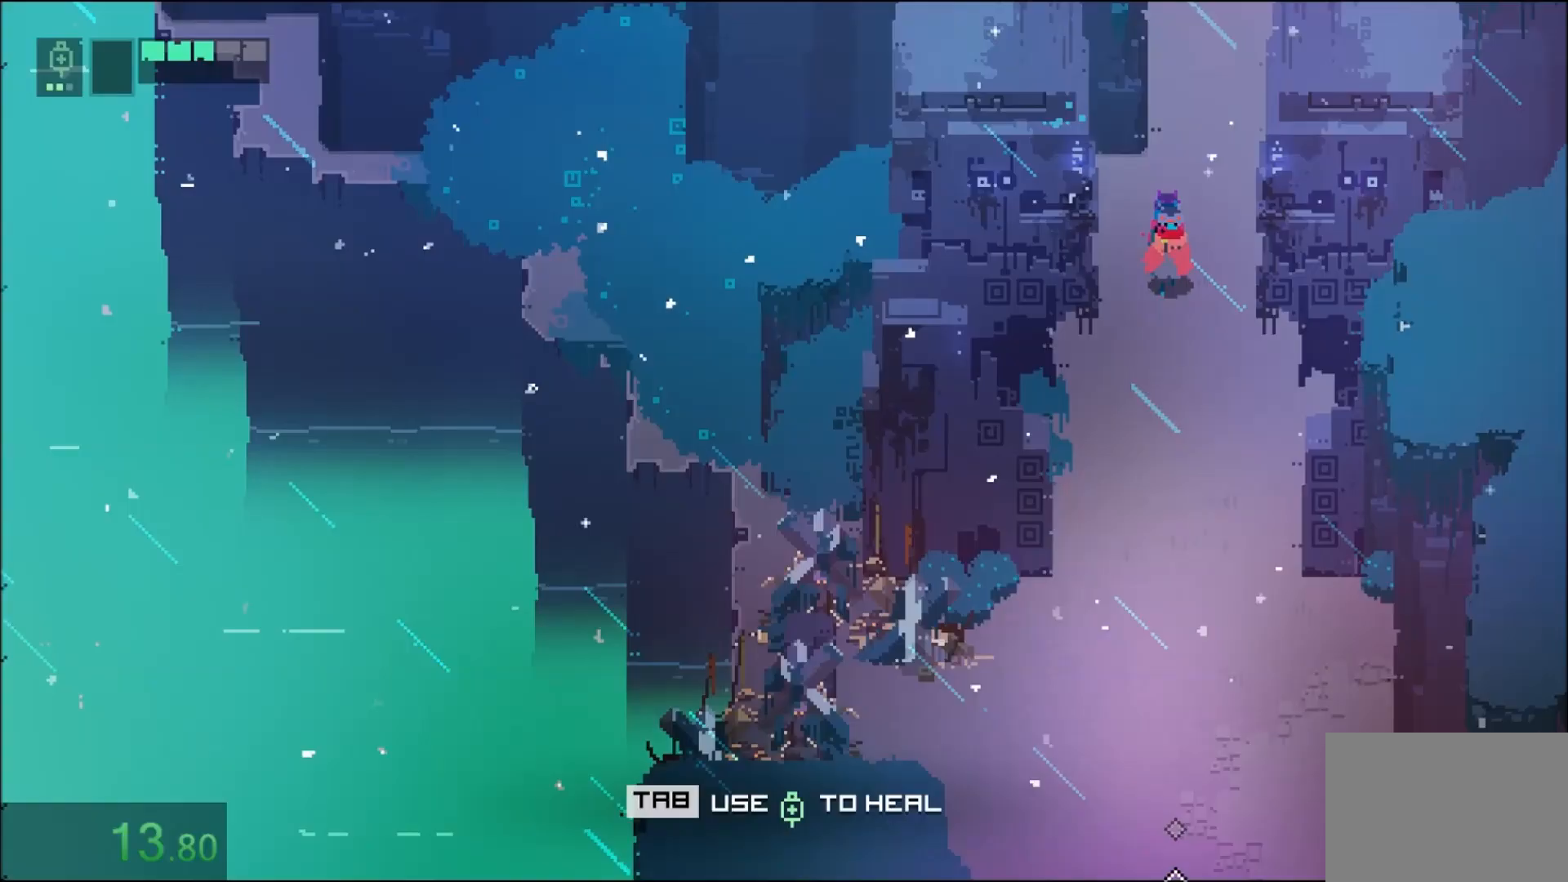
{"keys": ["s"], "mouse": [], "events": [[100, "mouse_right", "up"], [133, "mouse_right", "down"], [234, "mouse_right", "up"], [300, "mouse_right", "down"], [367, "mouse_right", "up"], [434, "mouse_right", "down"], [501, "mouse_right", "up"]]}
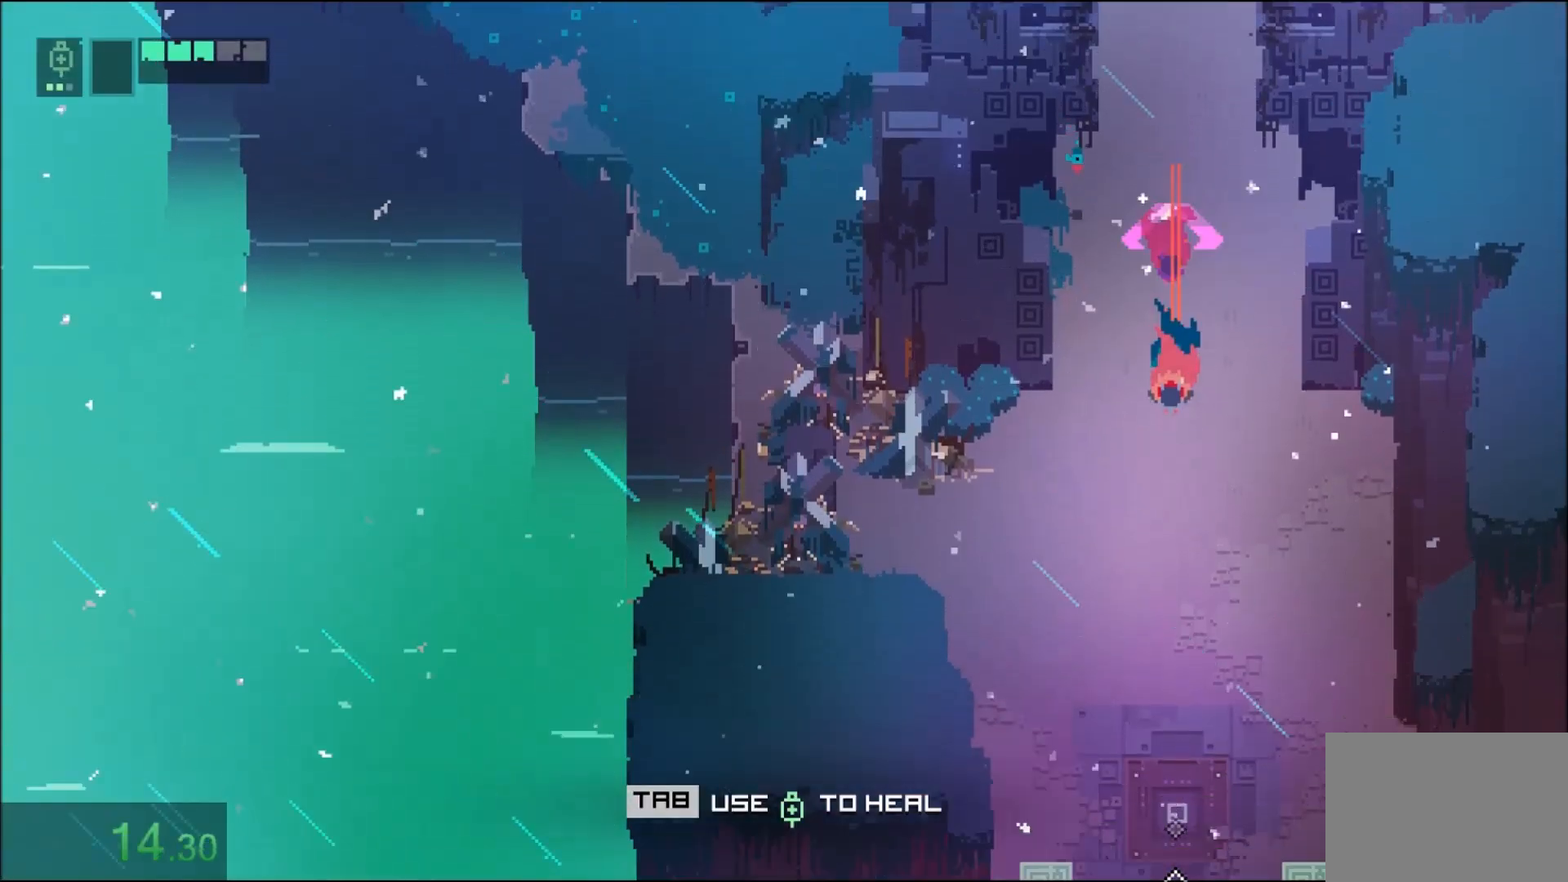
{"keys": ["s"], "mouse": ["right"], "events": [[66, "mouse_right", "down"], [133, "mouse_right", "up"], [200, "mouse_right", "down"], [300, "mouse_right", "up"], [333, "mouse_right", "down"], [467, "mouse_right", "up"], [500, "mouse_right", "down"]]}
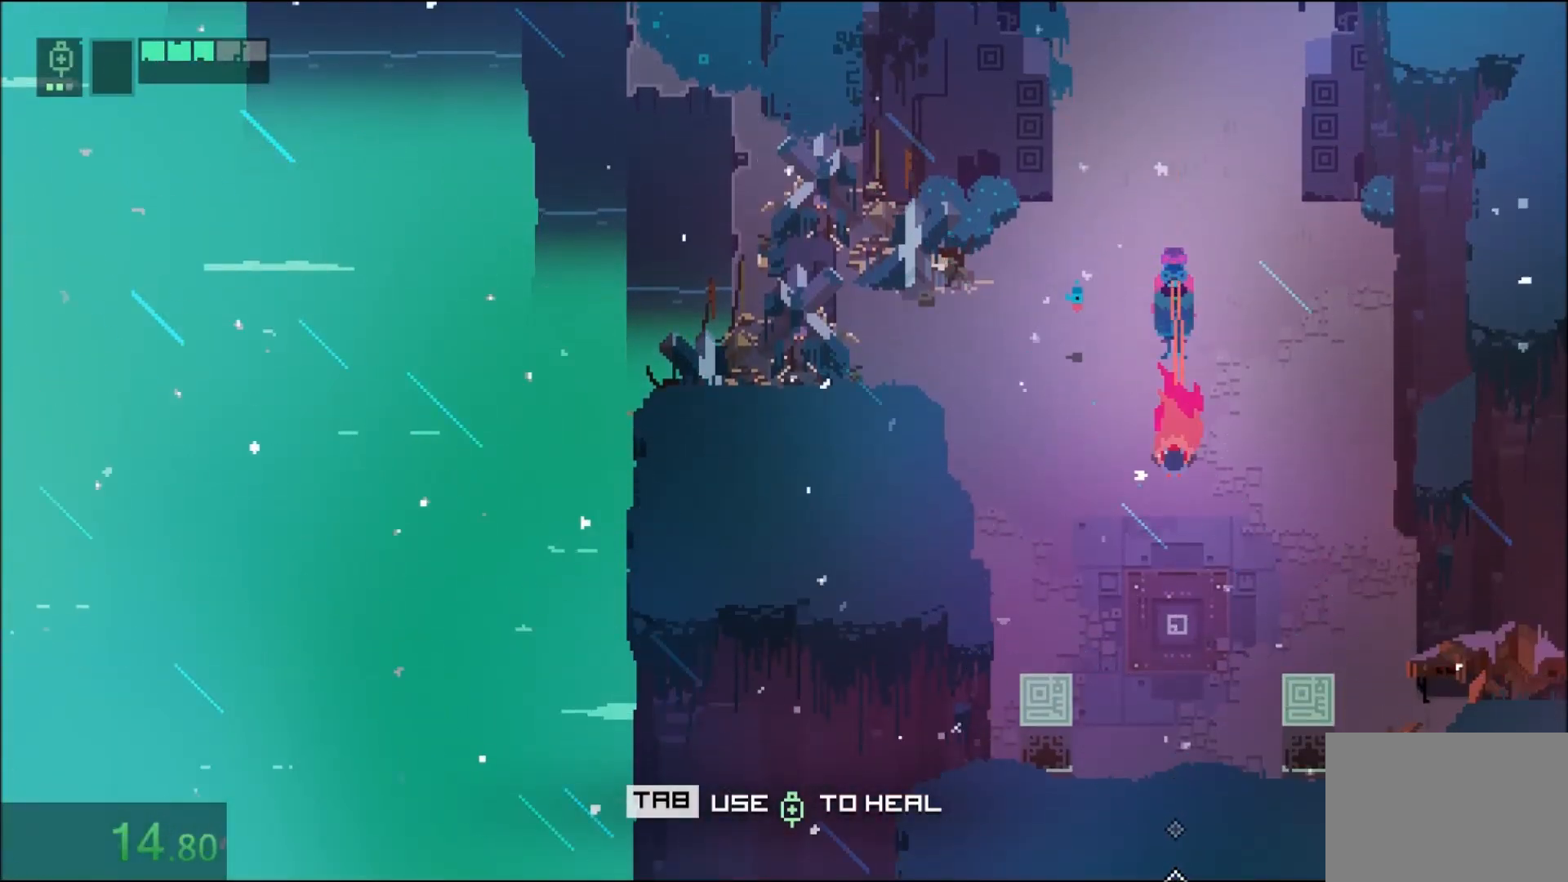
{"keys": ["e"], "mouse": [], "events": [[133, "mouse_right", "up"], [167, "e", "down"], [167, "s", "up"]]}
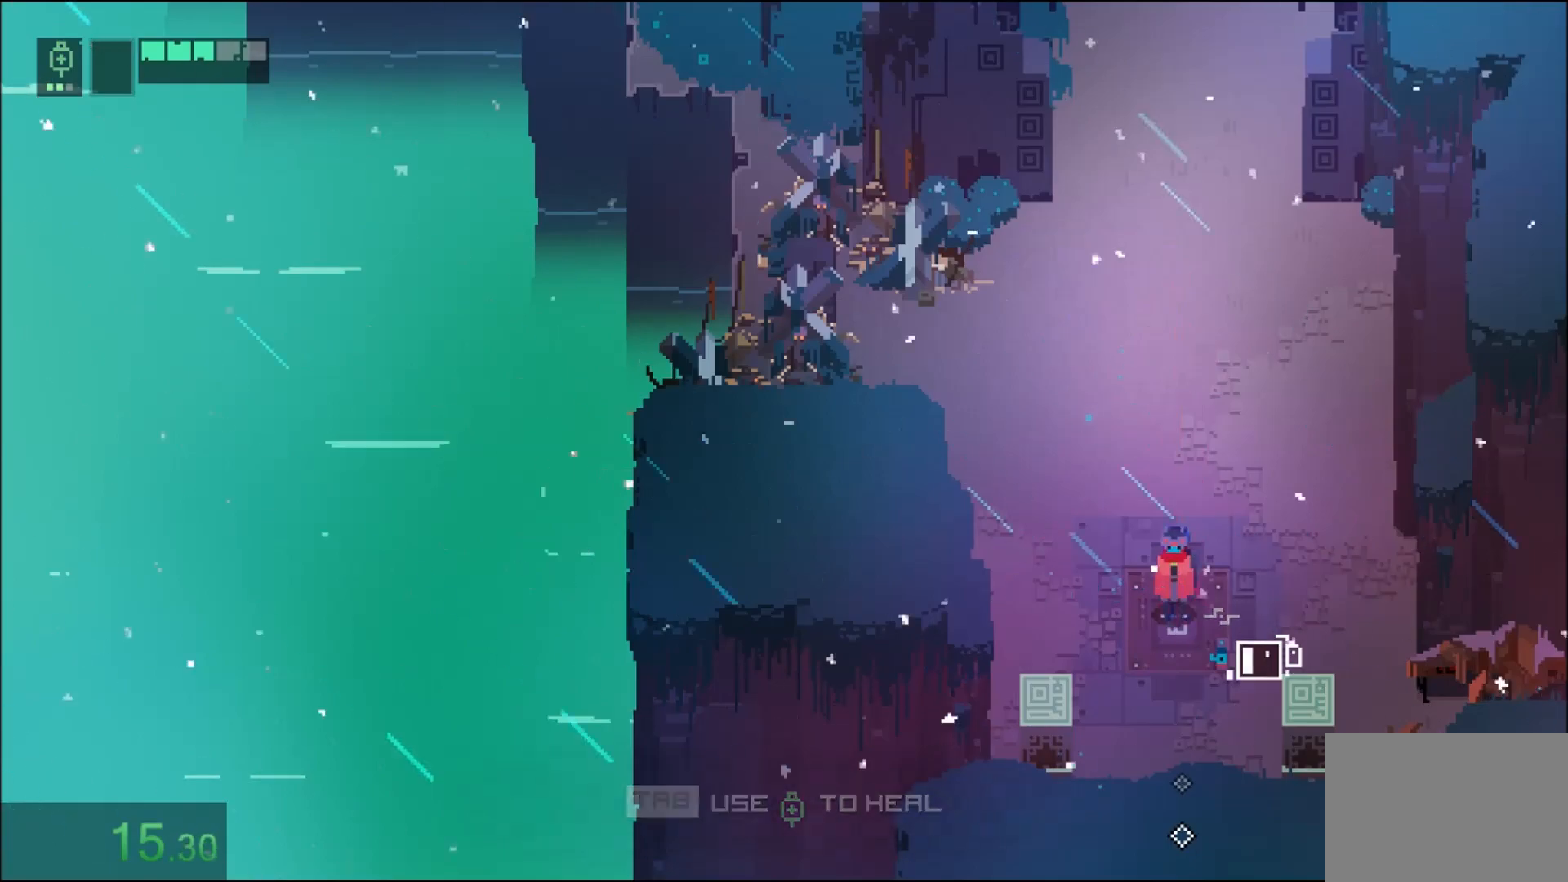
{"keys": ["e"], "mouse": [], "events": []}
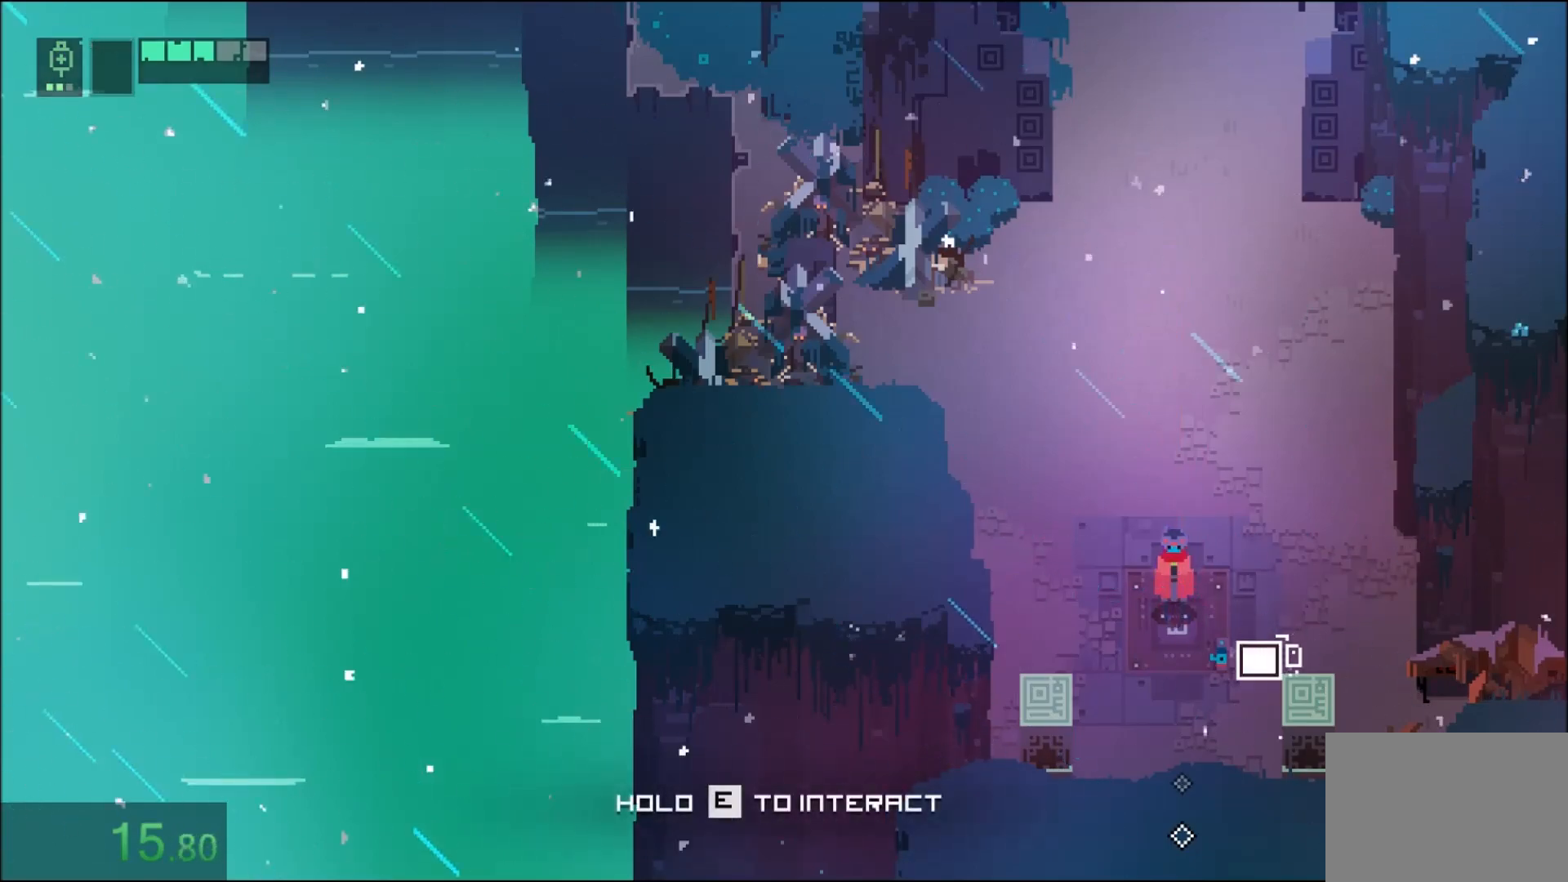
{"keys": ["e"], "mouse": [], "events": []}
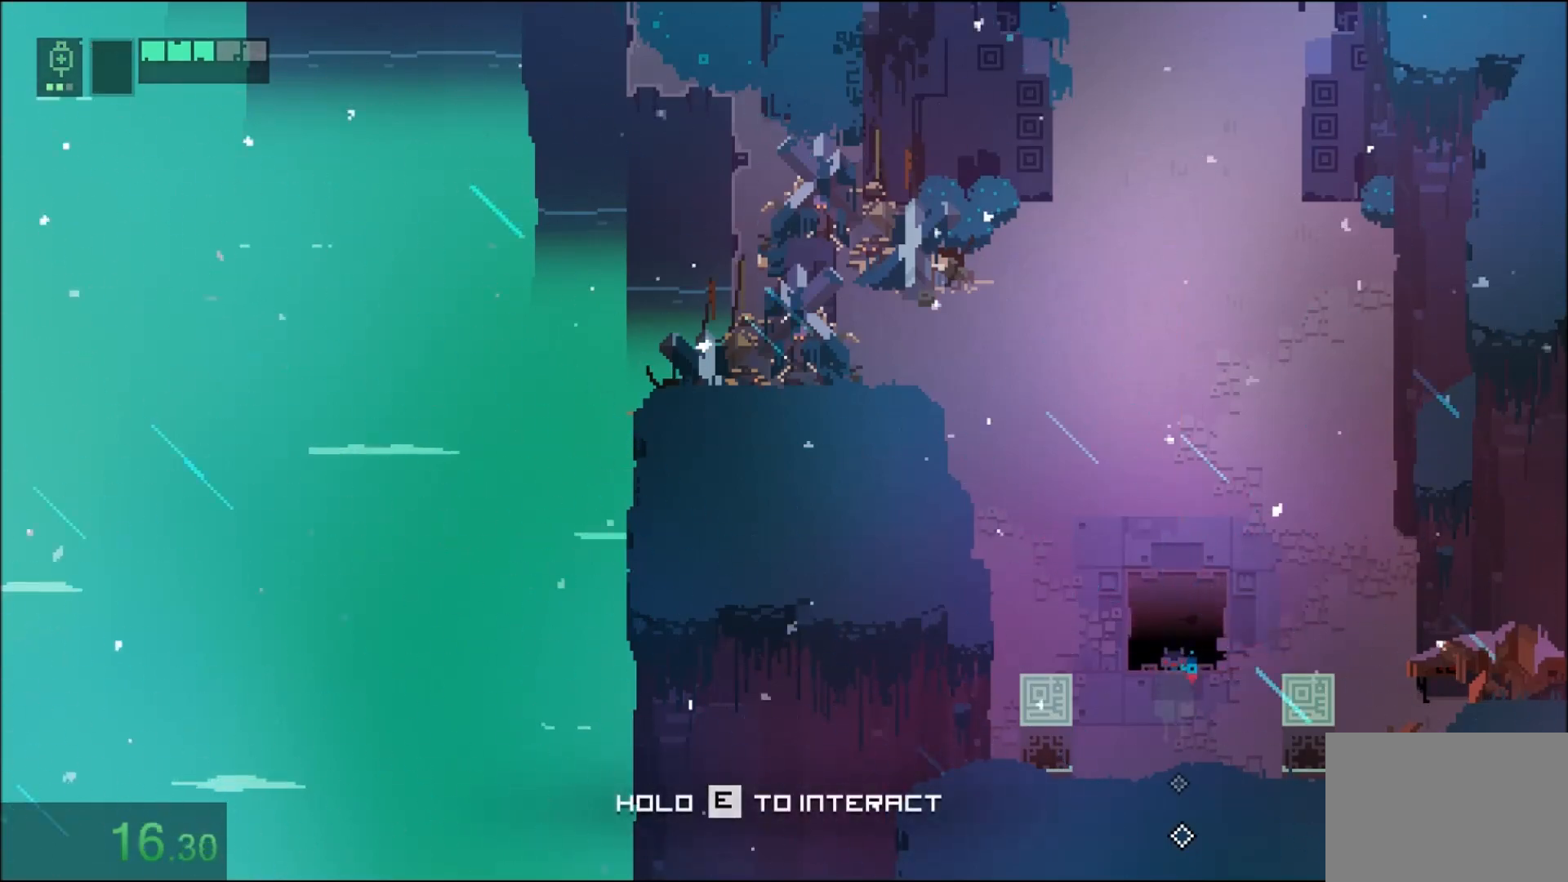
{"keys": [], "mouse": [], "events": [[301, "e", "up"]]}